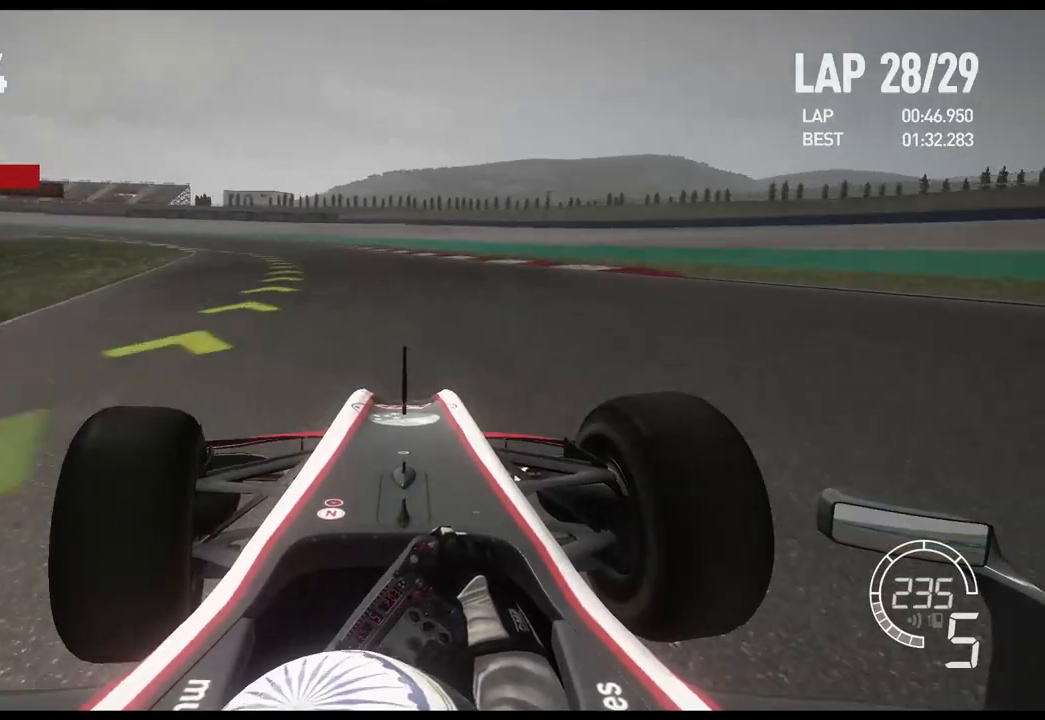
Gameplay with a controller (Xbox layout); each line is a JSON object with the inputs held at the frame after it. "events" lists button and stick changes between this image and that frame as [ms after this image, input, new state], when the widget could be followed in between.
{"buttons": ["R2"], "left_stick": "left", "right_stick": "center", "events": []}
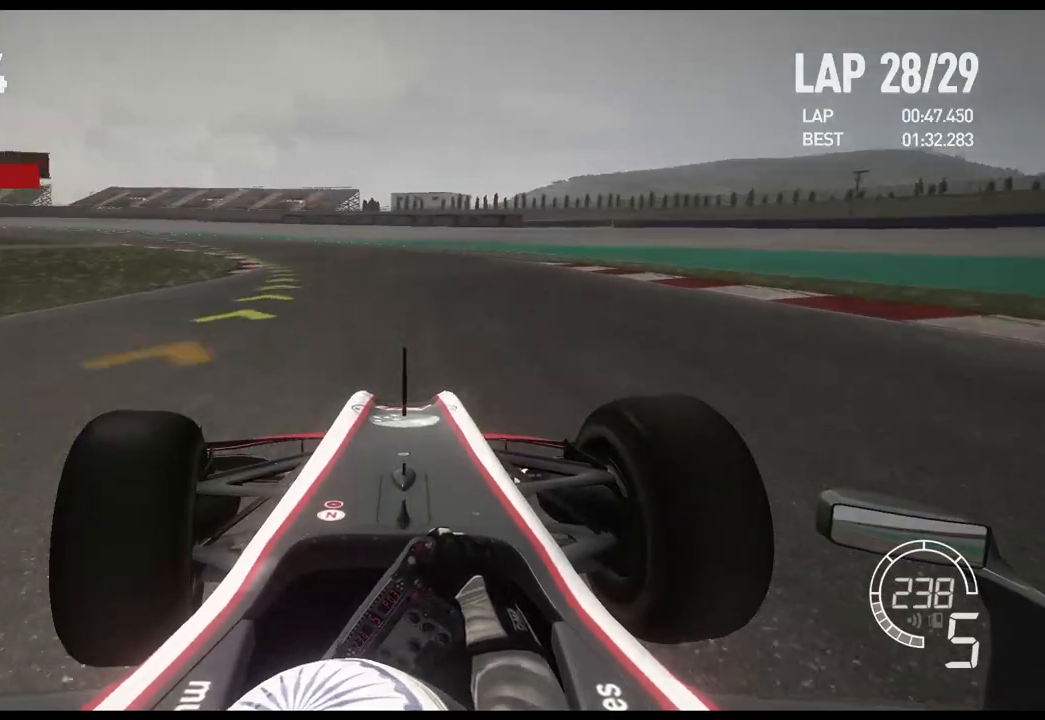
{"buttons": ["R2"], "left_stick": "left", "right_stick": "center", "events": []}
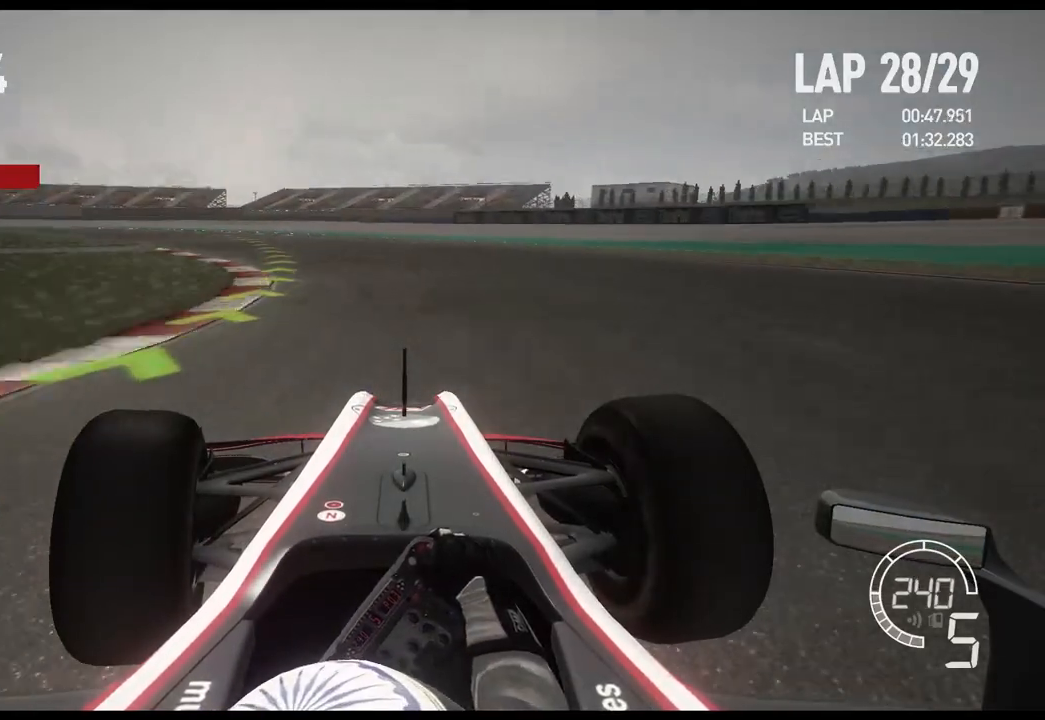
{"buttons": ["R2"], "left_stick": "left", "right_stick": "center", "events": []}
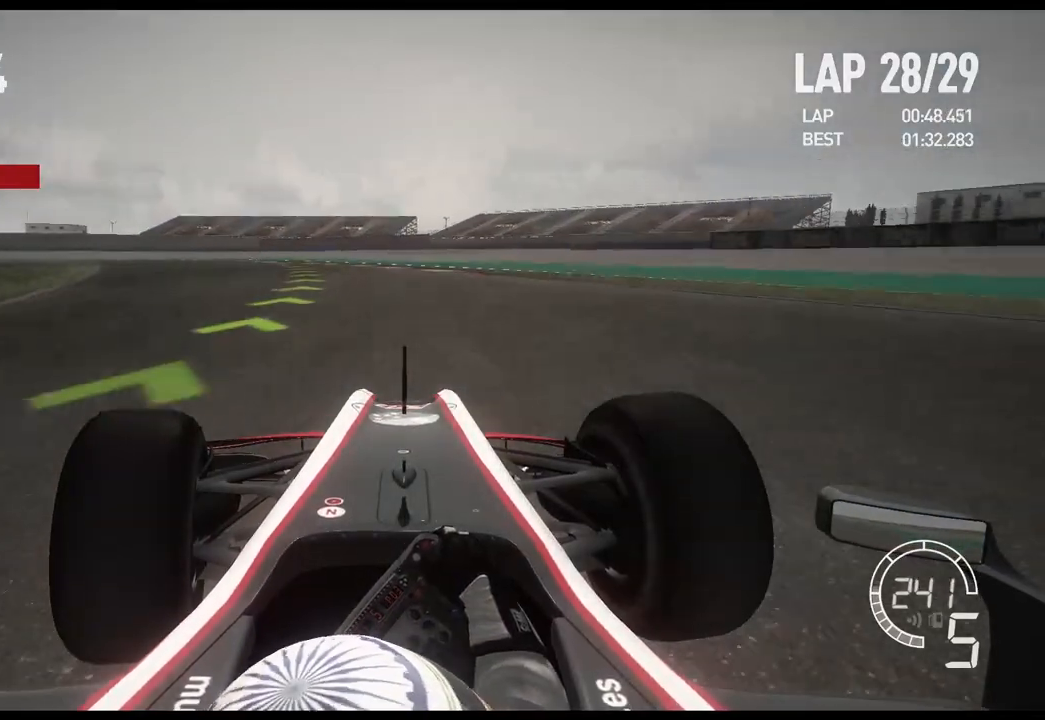
{"buttons": ["R2"], "left_stick": "left", "right_stick": "center", "events": []}
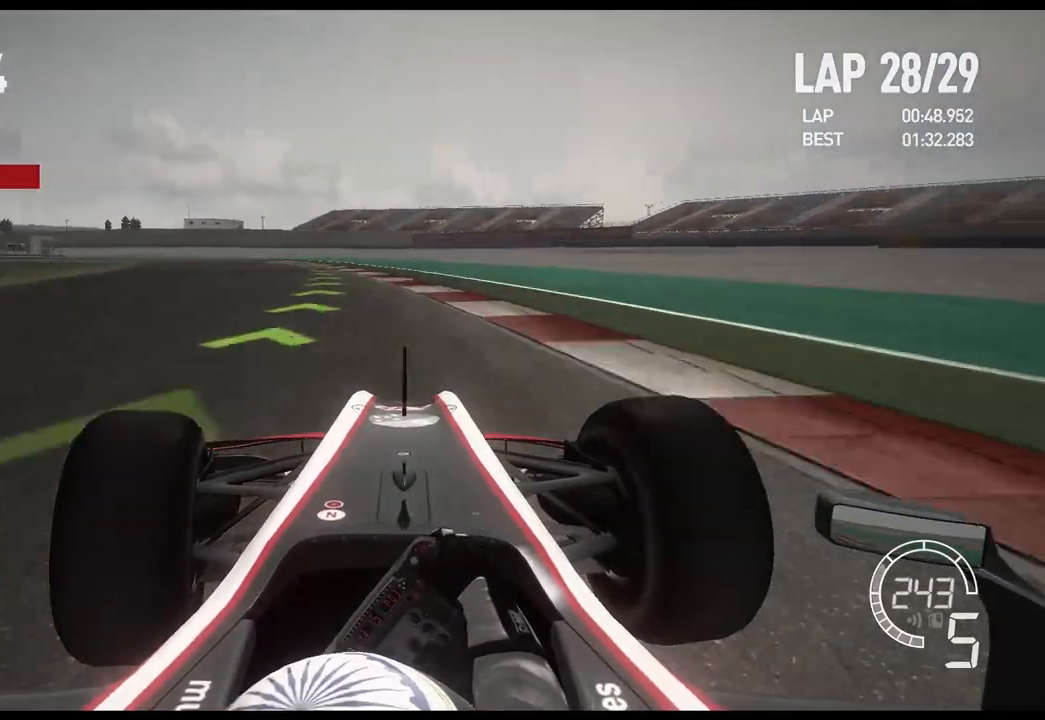
{"buttons": ["R2"], "left_stick": "left", "right_stick": "center", "events": []}
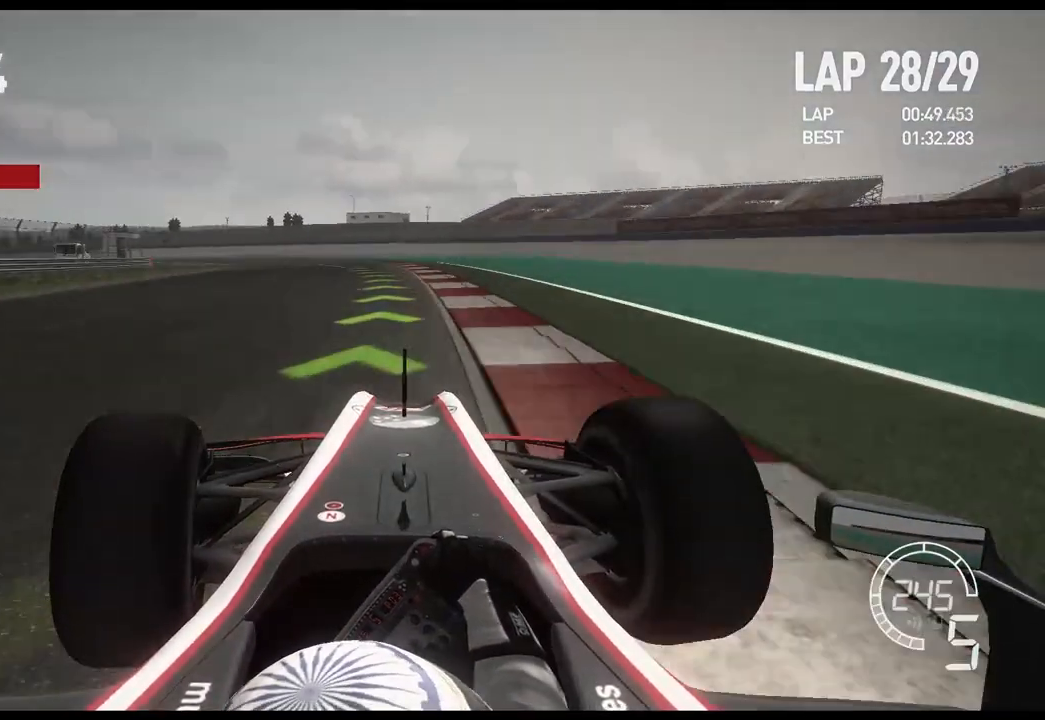
{"buttons": ["R2"], "left_stick": "left", "right_stick": "center", "events": []}
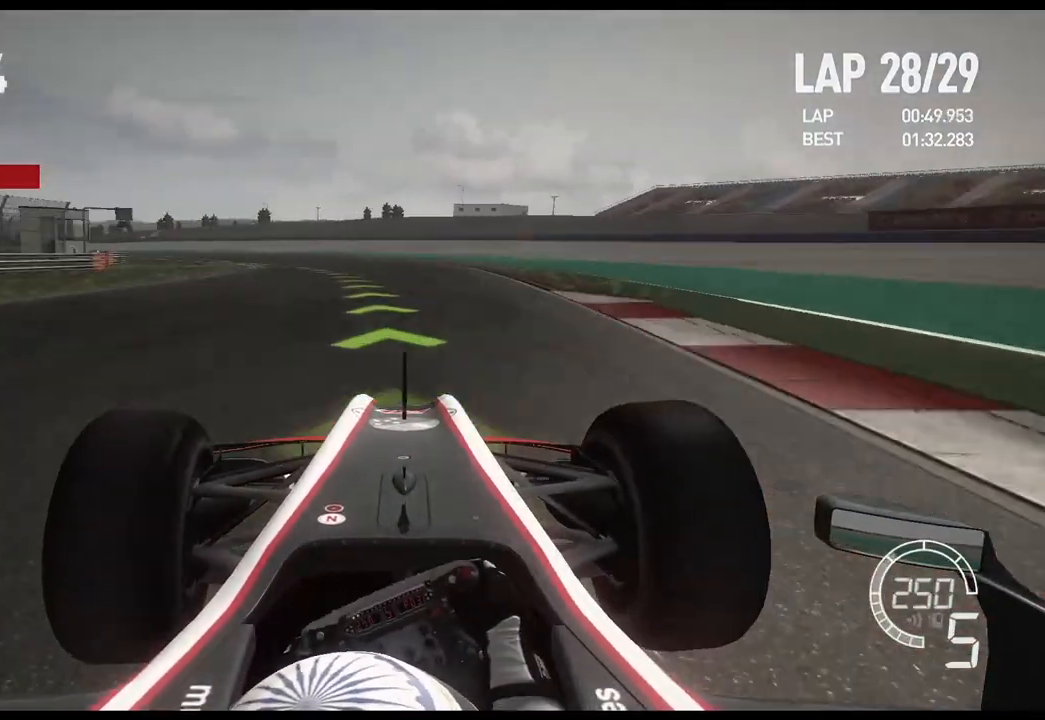
{"buttons": ["R2"], "left_stick": "left", "right_stick": "center", "events": []}
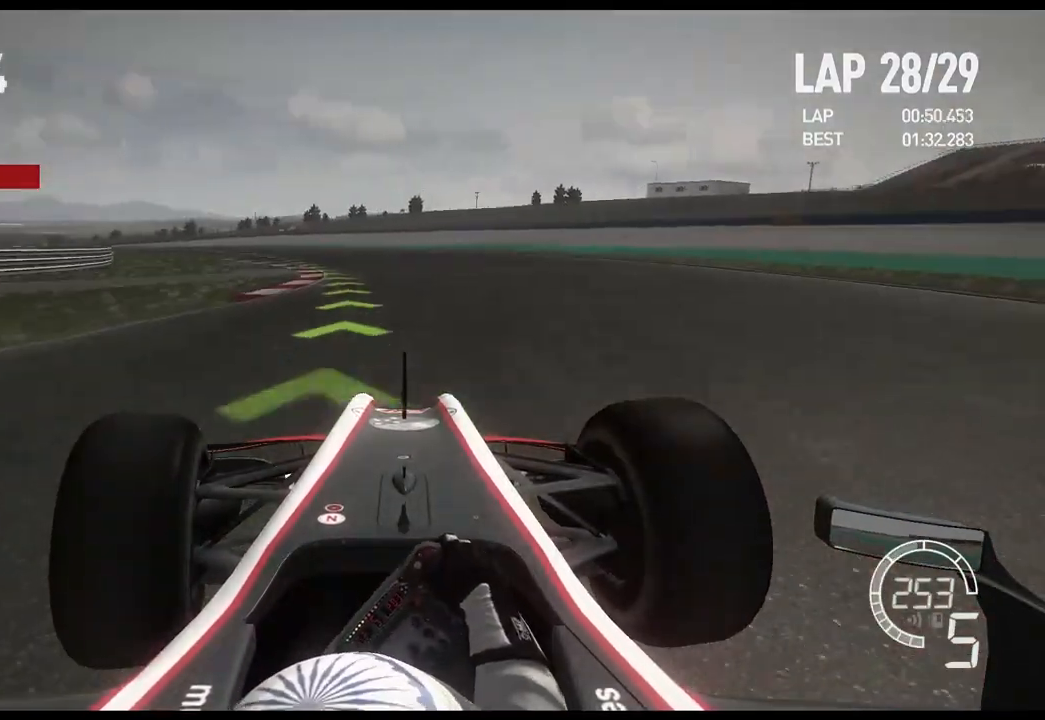
{"buttons": ["R2"], "left_stick": "left", "right_stick": "center", "events": []}
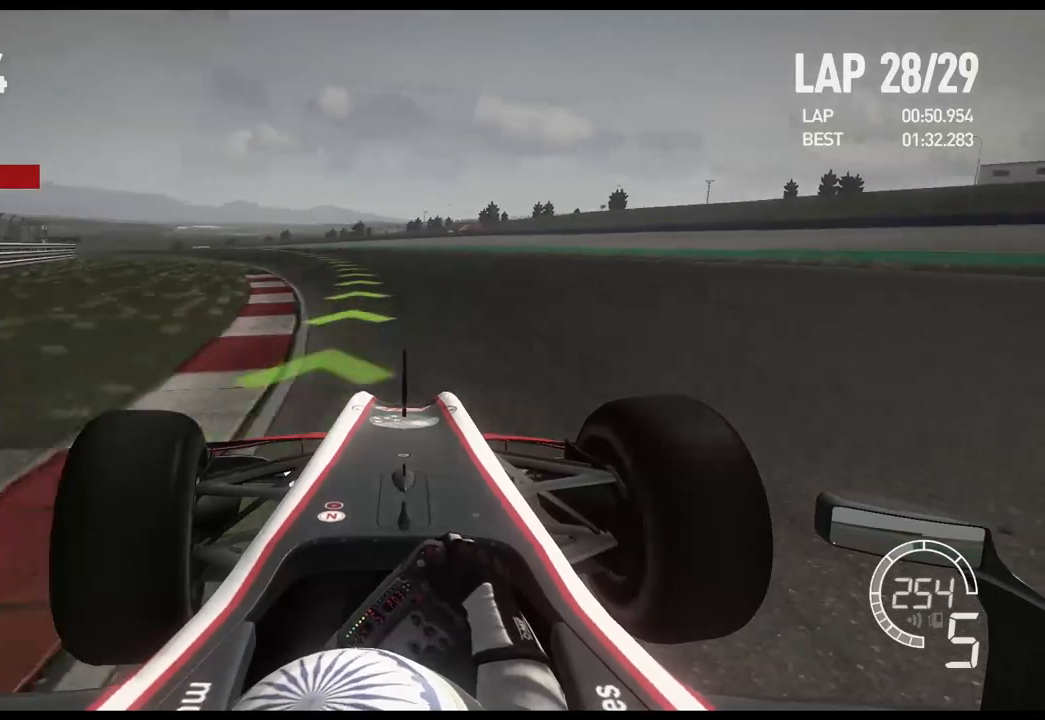
{"buttons": ["R2"], "left_stick": "left", "right_stick": "center", "events": []}
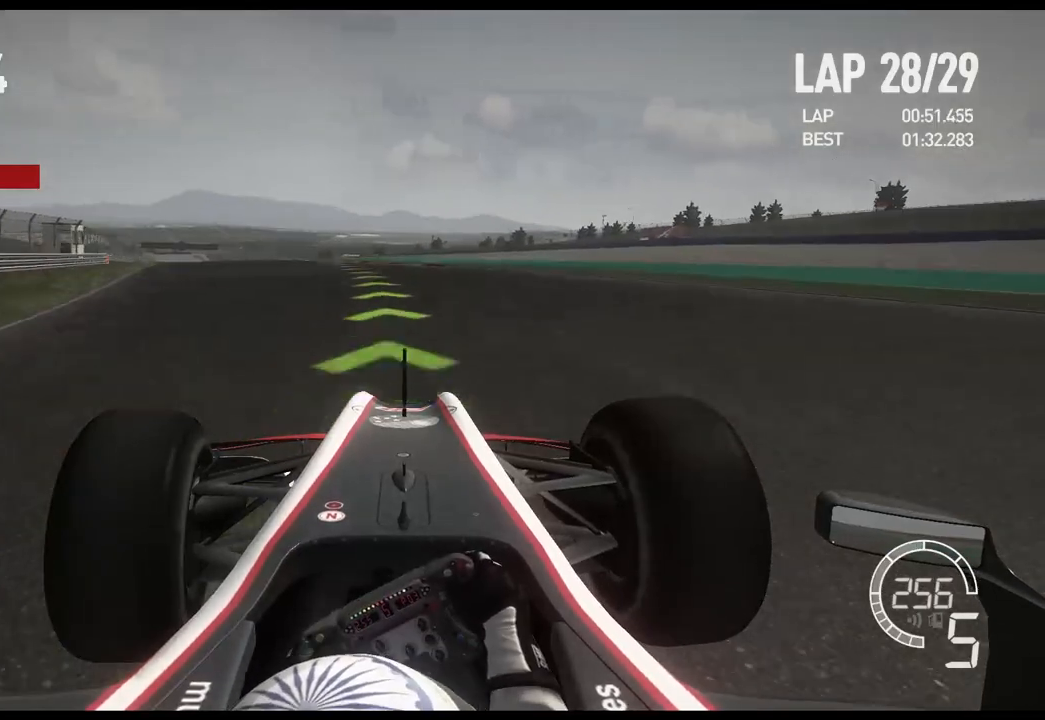
{"buttons": ["R2"], "left_stick": "left", "right_stick": "center", "events": []}
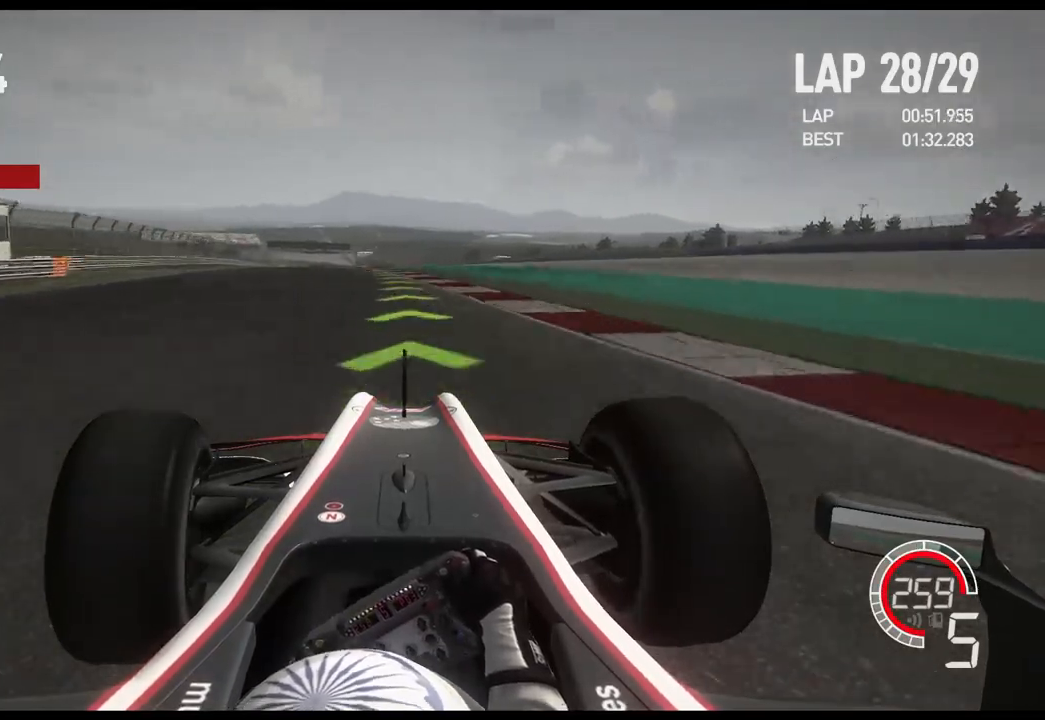
{"buttons": ["R2"], "left_stick": "center", "right_stick": "center", "events": [[350, "left_stick", "center"]]}
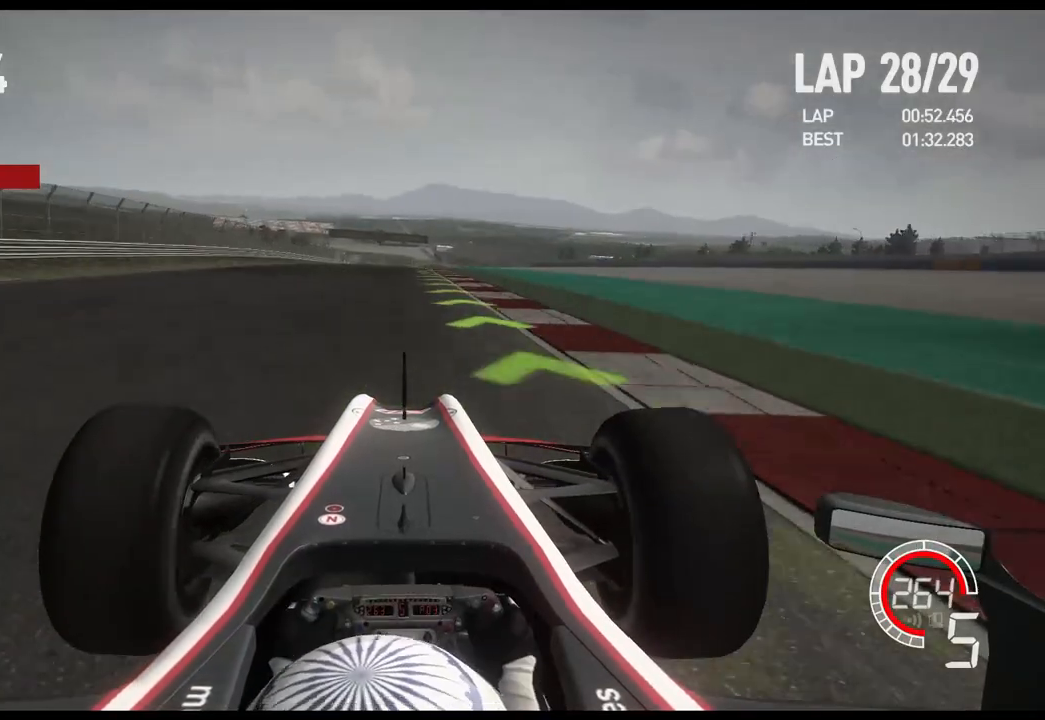
{"buttons": ["R2"], "left_stick": "center", "right_stick": "center", "events": [[133, "A", "down"], [233, "A", "up"]]}
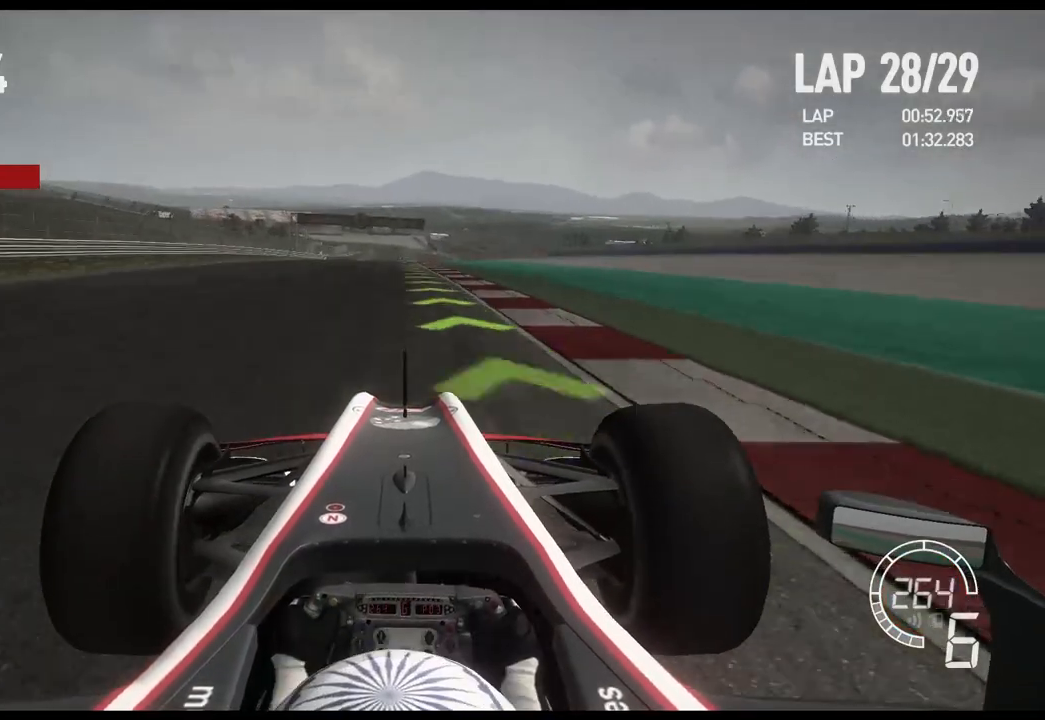
{"buttons": ["R2", "DPAD_DOWN"], "left_stick": "center", "right_stick": "center", "events": [[167, "DPAD_RIGHT", "down"], [233, "DPAD_RIGHT", "up"], [300, "DPAD_RIGHT", "down"], [400, "DPAD_RIGHT", "up"], [500, "DPAD_DOWN", "down"]]}
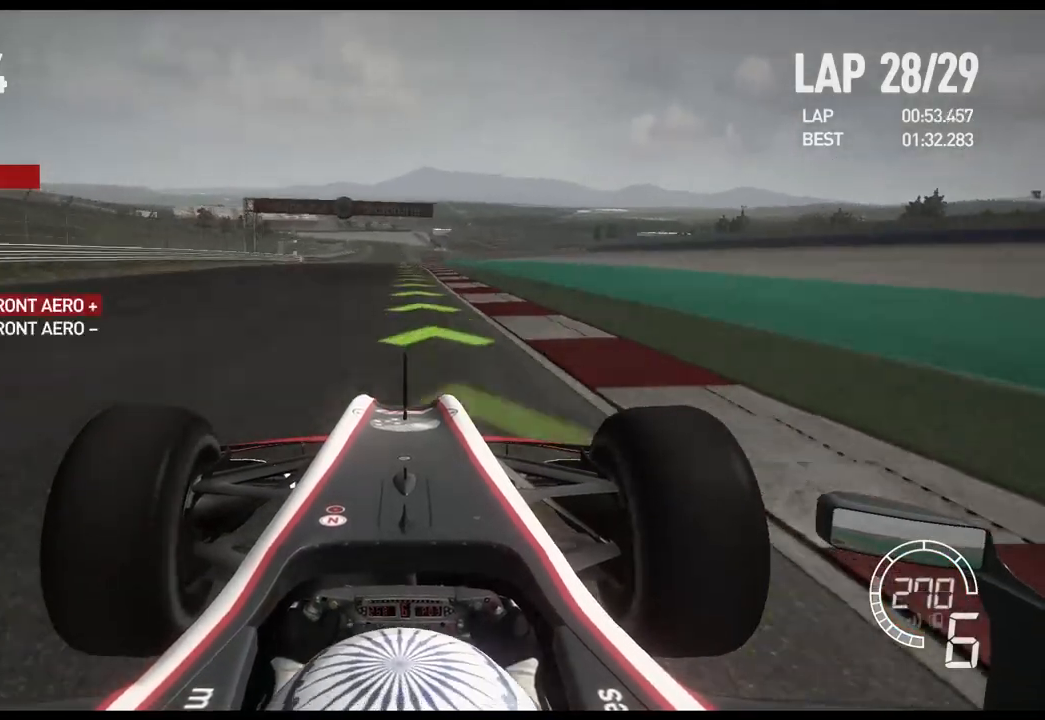
{"buttons": ["R2"], "left_stick": "center", "right_stick": "center", "events": [[100, "DPAD_DOWN", "up"]]}
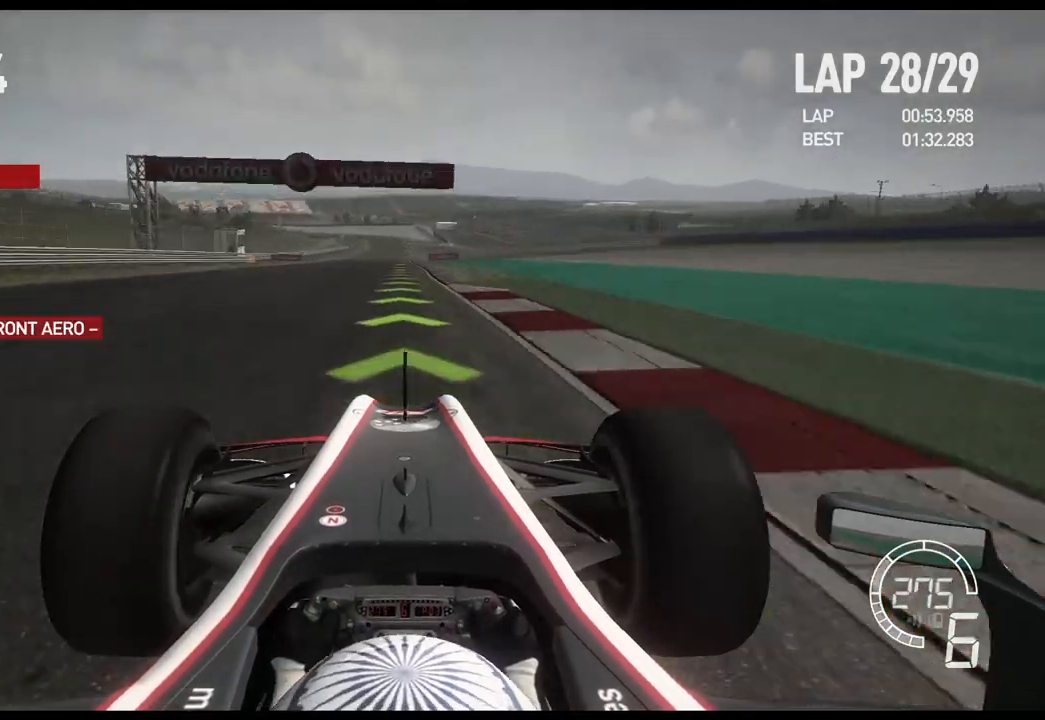
{"buttons": ["R2"], "left_stick": "center", "right_stick": "center", "events": []}
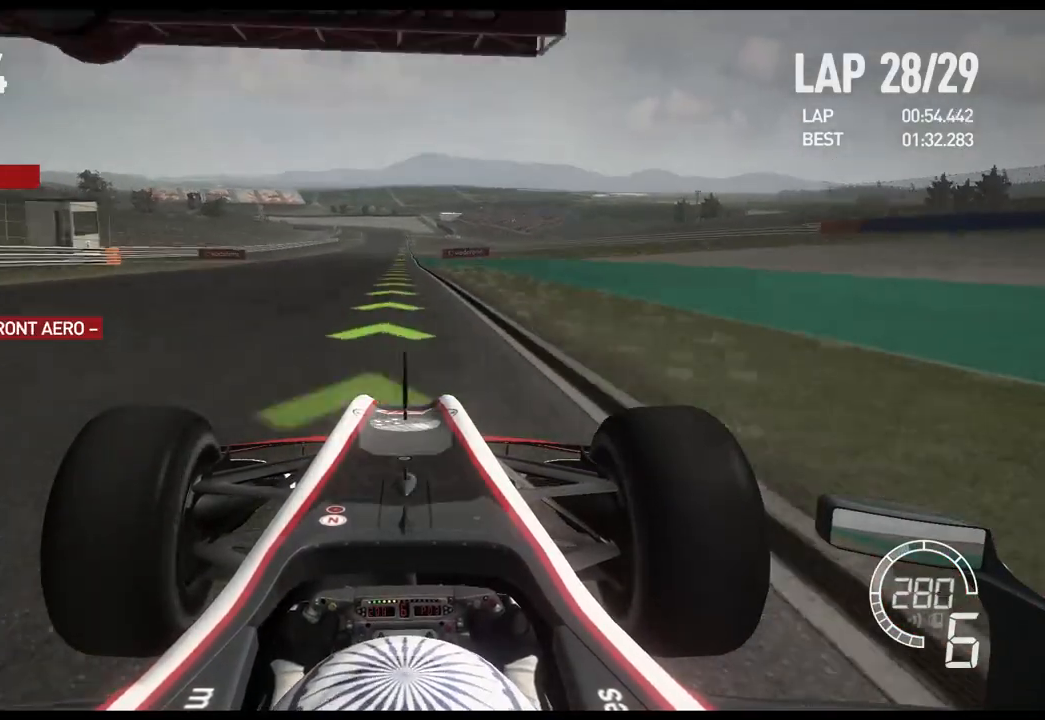
{"buttons": ["R2"], "left_stick": "center", "right_stick": "center", "events": []}
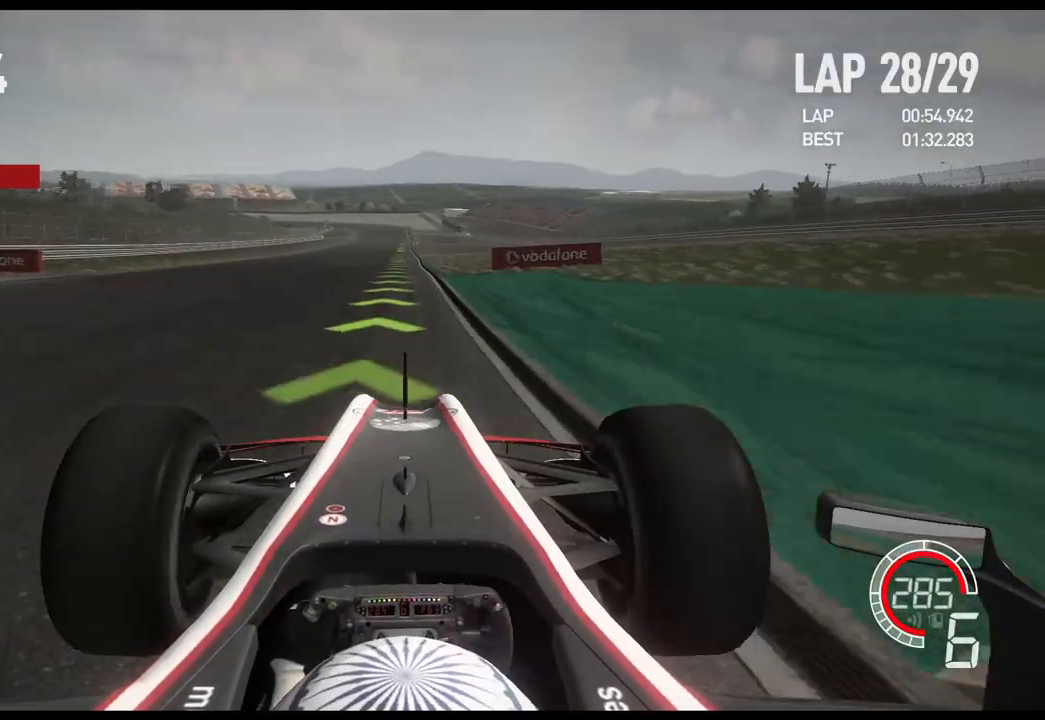
{"buttons": ["R2"], "left_stick": "center", "right_stick": "center", "events": [[400, "DPAD_RIGHT", "down"], [467, "DPAD_RIGHT", "up"]]}
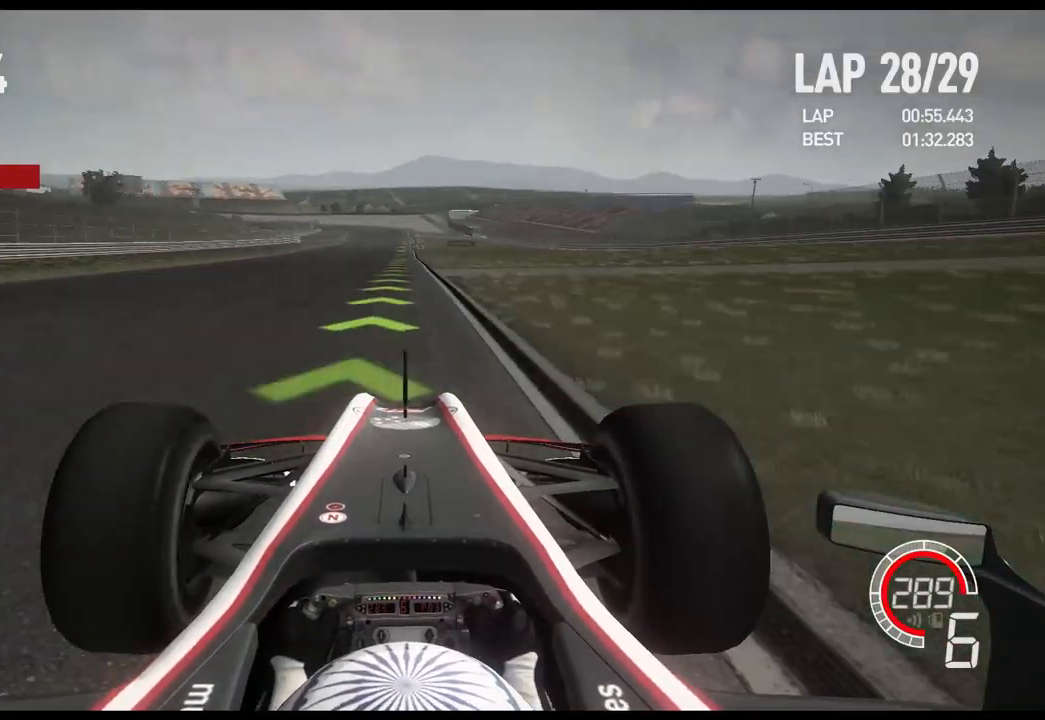
{"buttons": ["R2"], "left_stick": "center", "right_stick": "center", "events": [[50, "DPAD_RIGHT", "down"], [133, "DPAD_RIGHT", "up"], [233, "DPAD_UP", "down"], [317, "DPAD_UP", "up"]]}
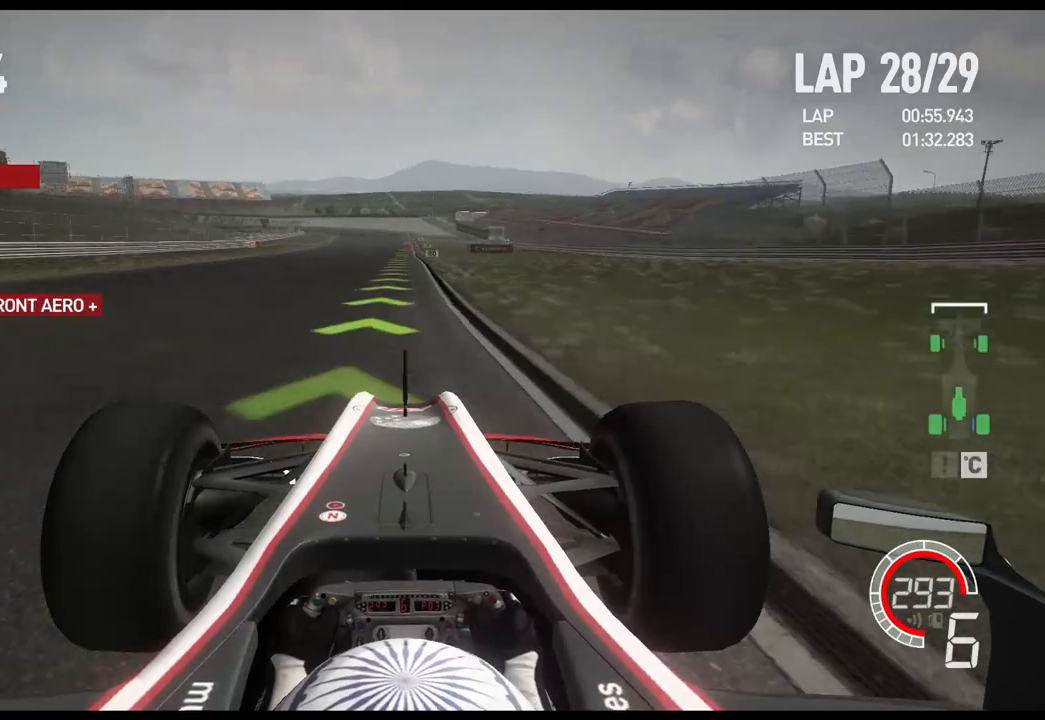
{"buttons": ["R2"], "left_stick": "center", "right_stick": "center", "events": []}
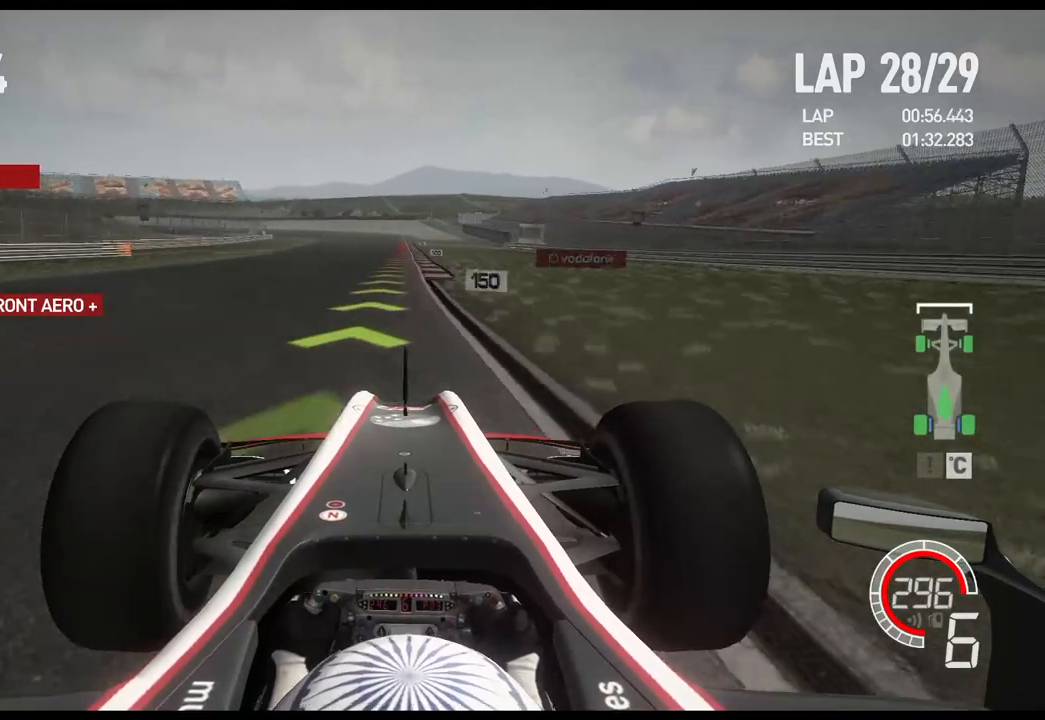
{"buttons": ["L2"], "left_stick": "center", "right_stick": "center", "events": [[350, "R2", "up"], [367, "L2", "down"]]}
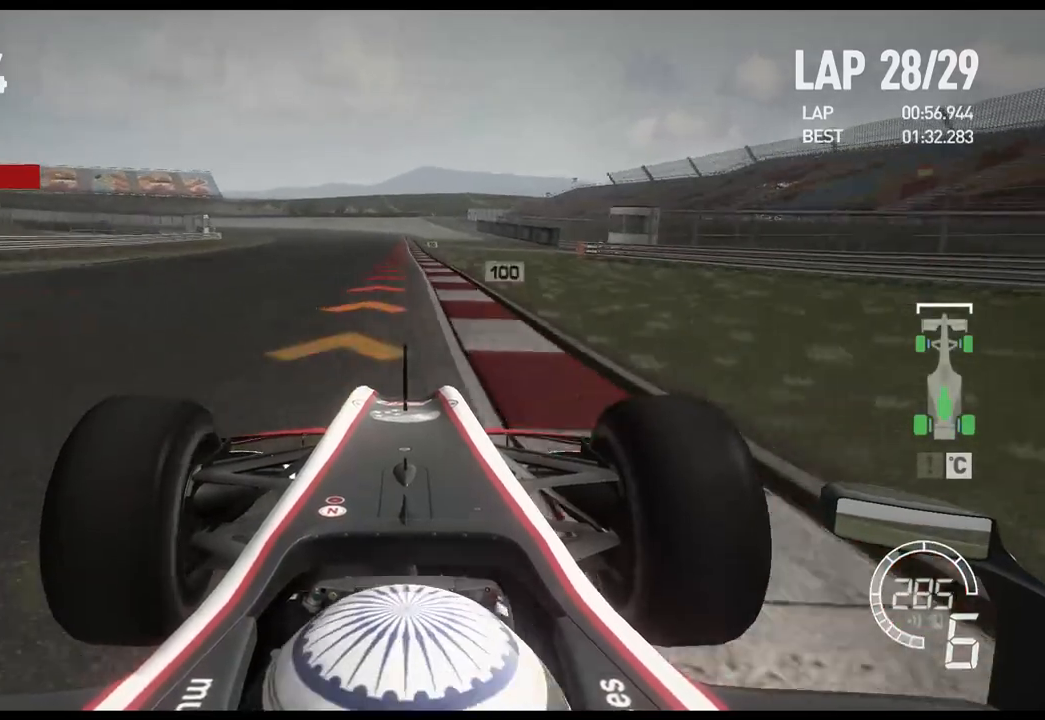
{"buttons": ["L2"], "left_stick": "center", "right_stick": "center", "events": [[167, "X", "down"], [267, "X", "up"]]}
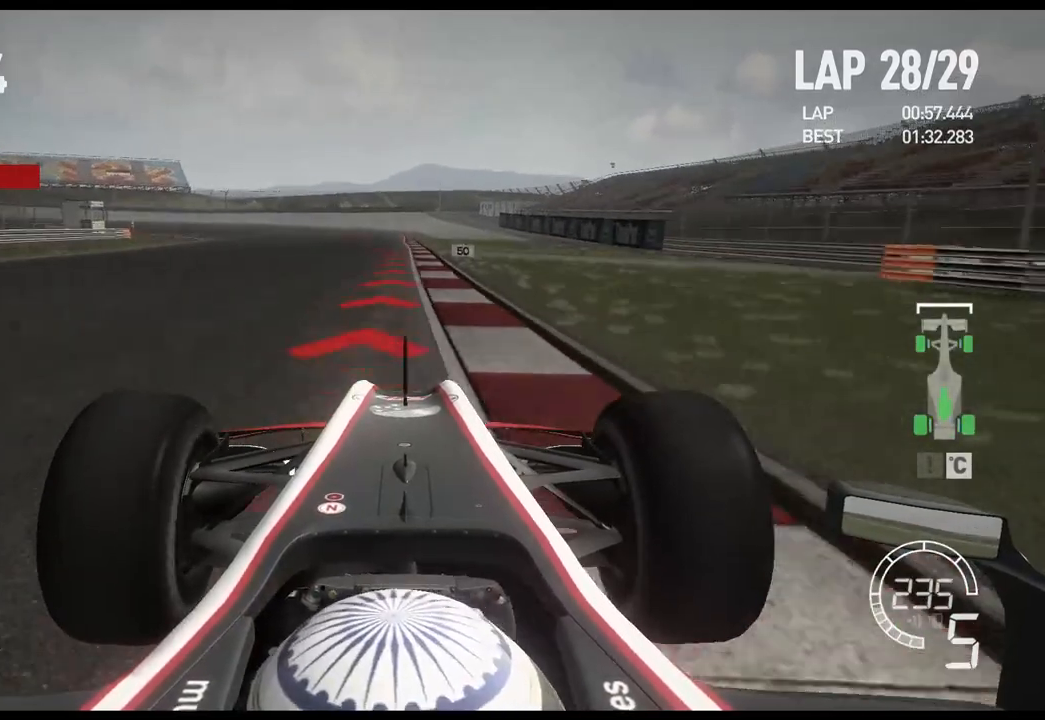
{"buttons": ["L2"], "left_stick": "left", "right_stick": "center", "events": [[50, "X", "down"], [183, "X", "up"], [183, "left_stick", "left"]]}
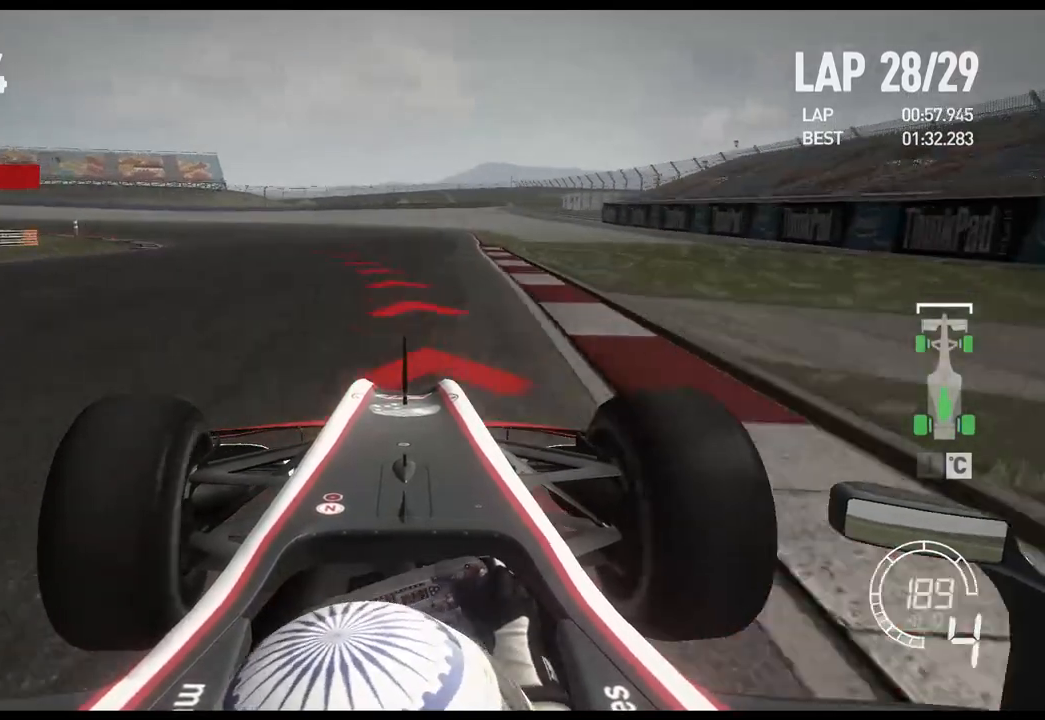
{"buttons": [], "left_stick": "left", "right_stick": "center", "events": [[283, "L2", "up"]]}
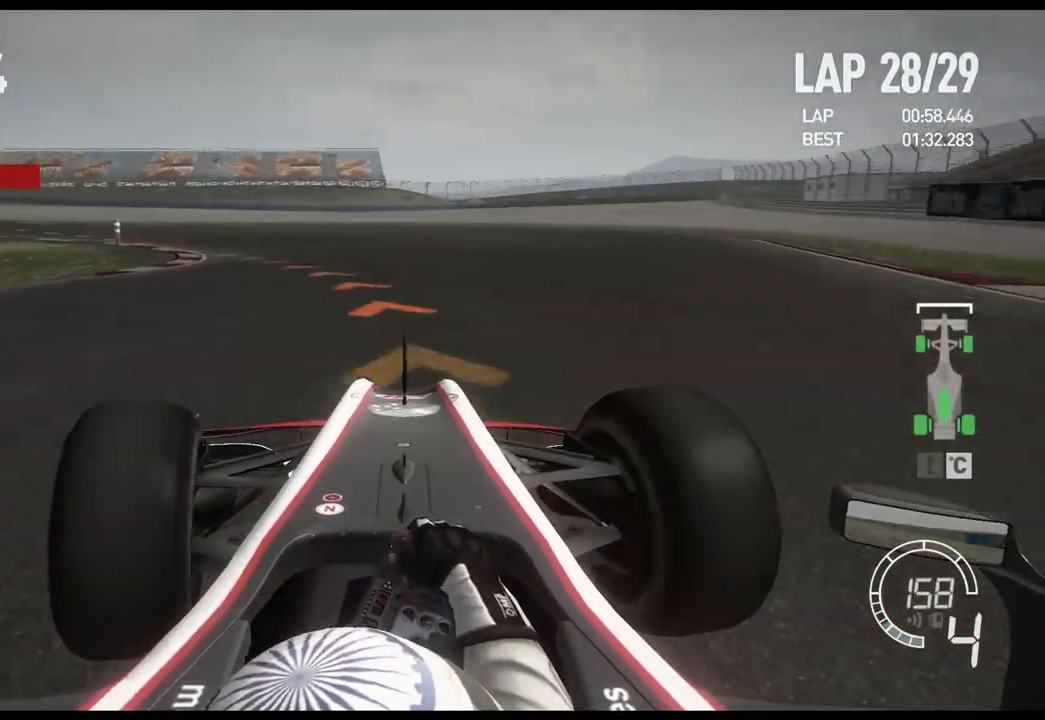
{"buttons": [], "left_stick": "left", "right_stick": "center", "events": [[33, "R2", "down"], [300, "R2", "up"]]}
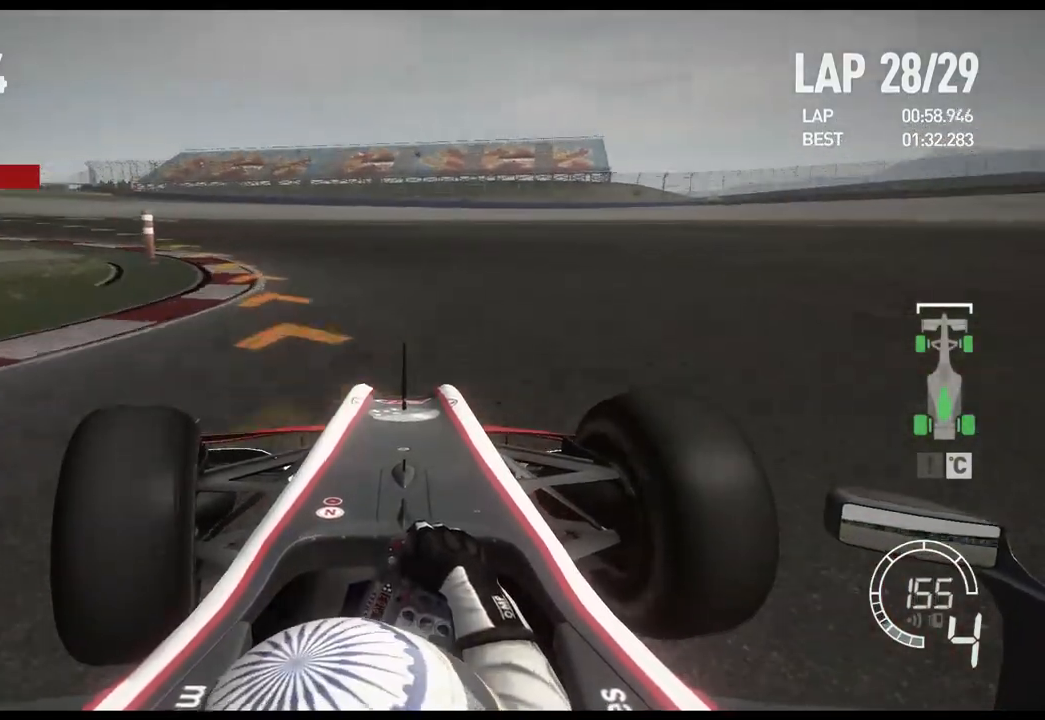
{"buttons": [], "left_stick": "left", "right_stick": "center", "events": [[200, "X", "down"], [317, "X", "up"]]}
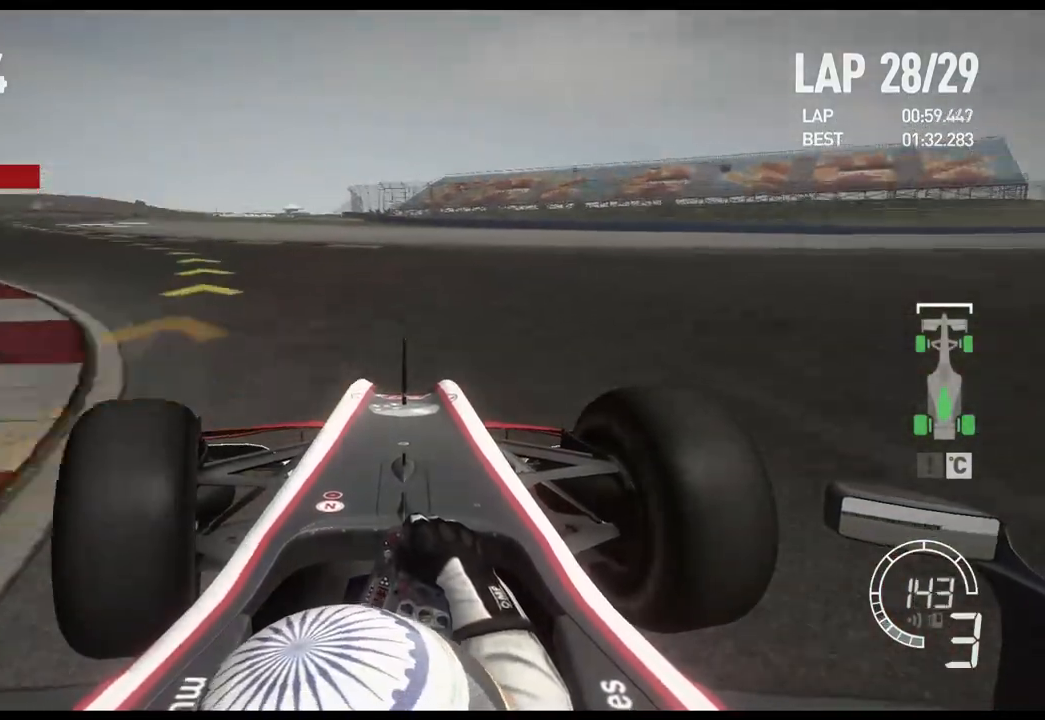
{"buttons": ["R2"], "left_stick": "left", "right_stick": "center", "events": [[50, "R2", "down"]]}
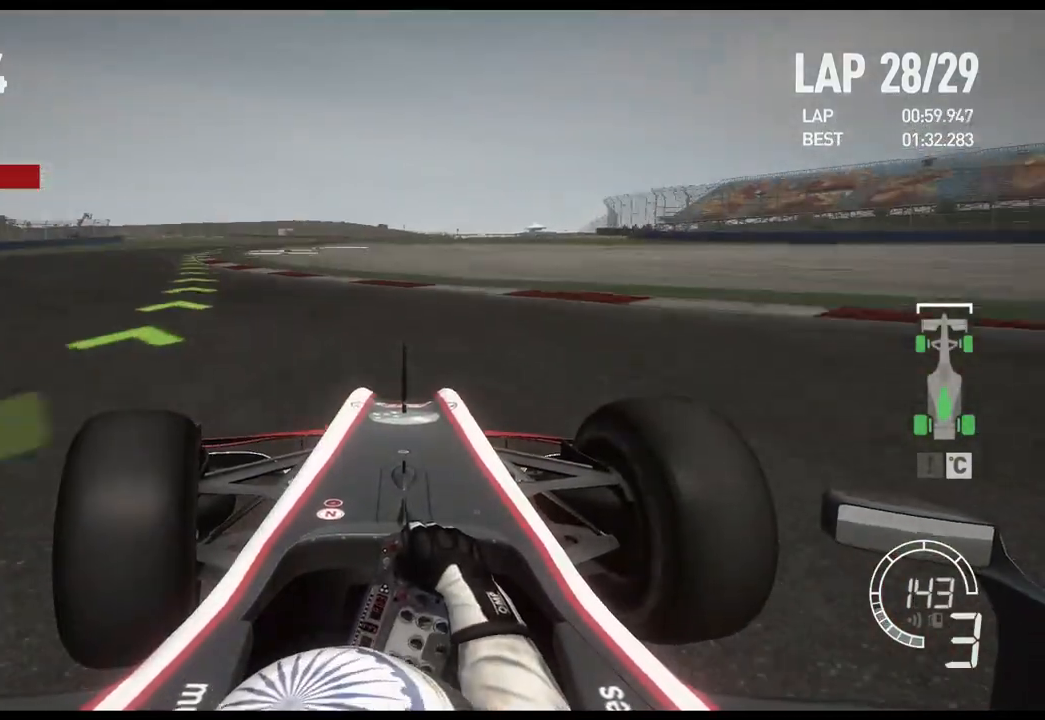
{"buttons": ["R2"], "left_stick": "left", "right_stick": "center", "events": []}
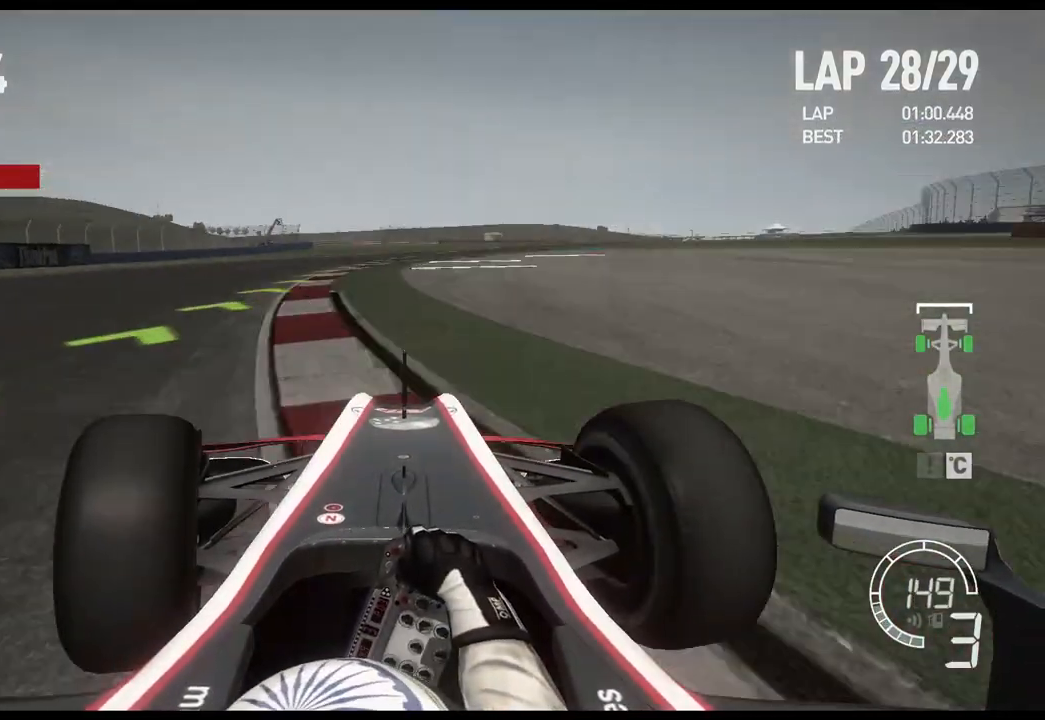
{"buttons": ["R2"], "left_stick": "right", "right_stick": "center", "events": [[183, "left_stick", "center"], [317, "left_stick", "right"]]}
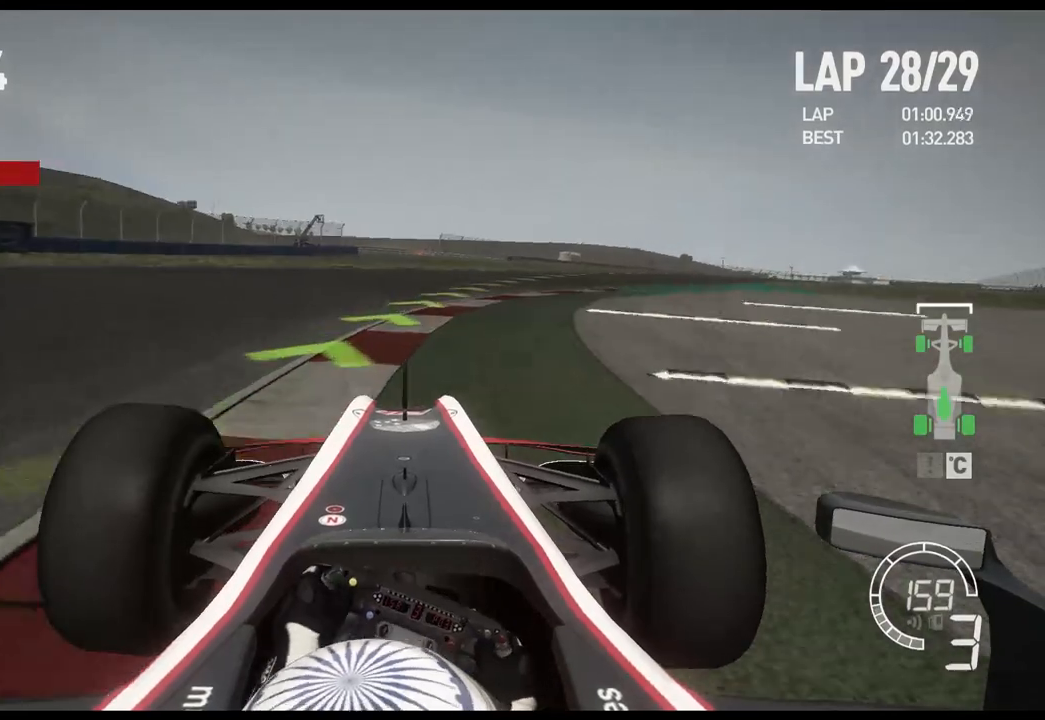
{"buttons": ["R2"], "left_stick": "right", "right_stick": "center", "events": []}
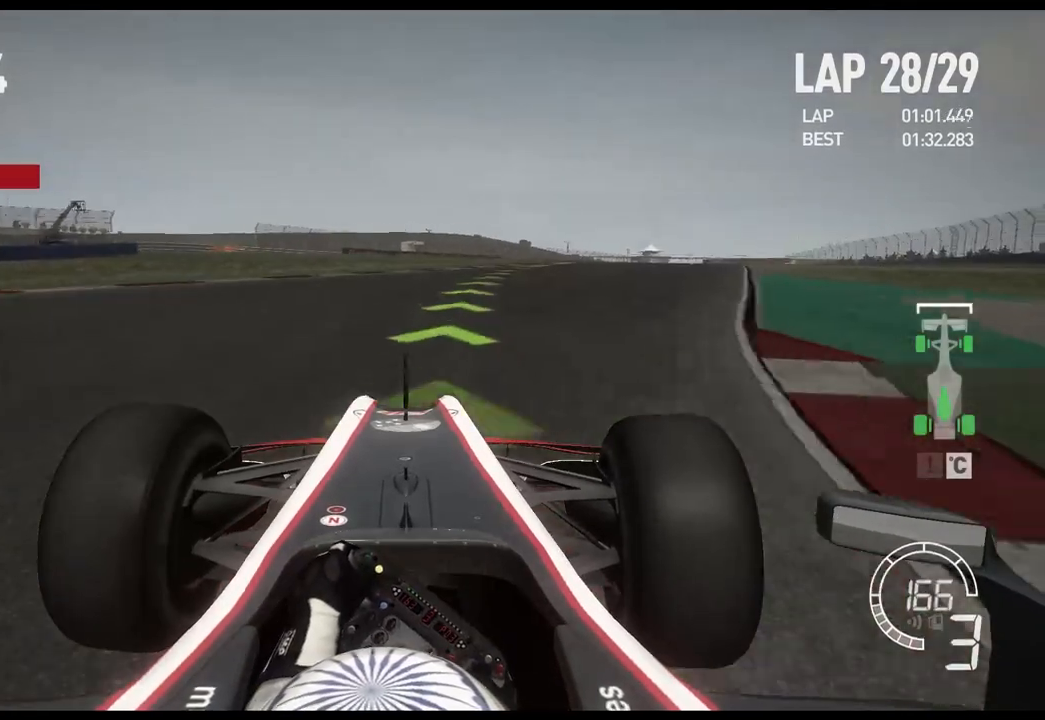
{"buttons": ["R2"], "left_stick": "right", "right_stick": "center", "events": []}